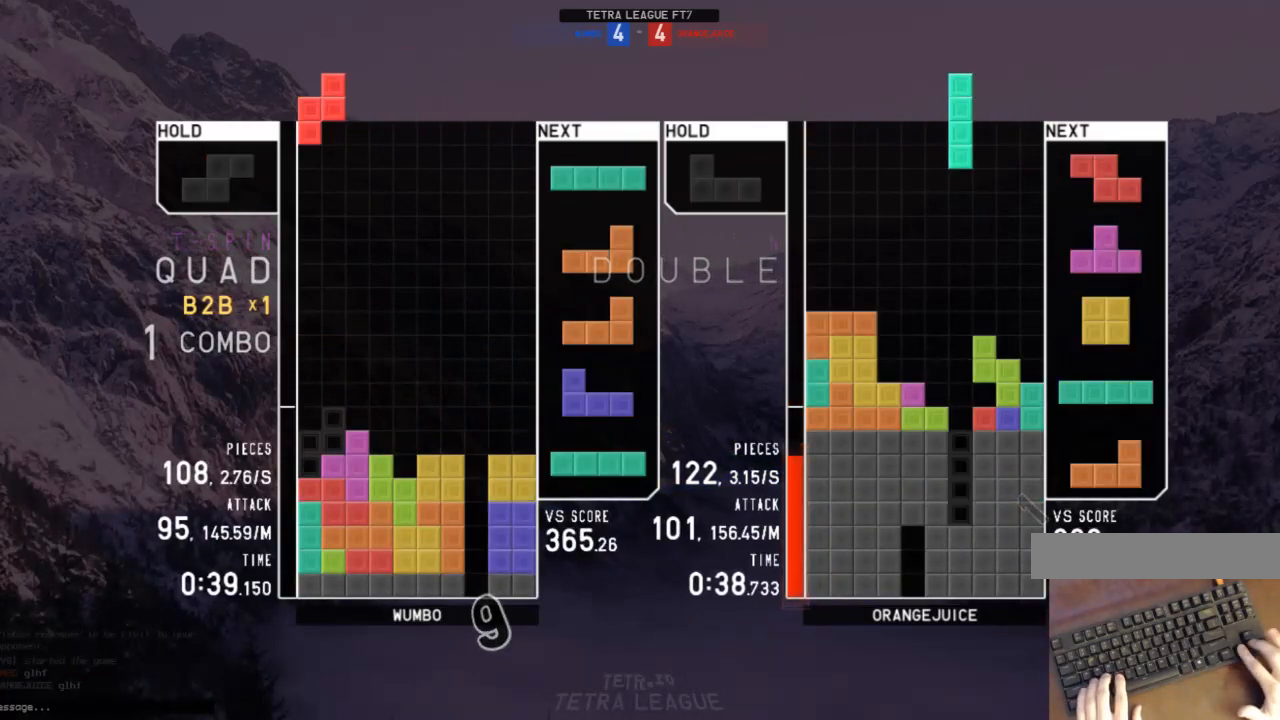
Gameplay with keyboard; each line is a JSON object with the keys held at the frame after it. "events" lists presses ("down") and releases ("up") of "c", "down", "left", "right", "shift", "up", "x" and "z" between this image and that frame as [ms after this image, input, new state], when the widget could be followed in between. No other keys are recorded. Mouse input is not recorded.
{"keys": ["z"], "events": [[67, "down", "down"], [67, "left", "up"], [67, "z", "up"], [100, "c", "down"], [100, "down", "up"], [167, "z", "down"], [200, "c", "up"], [200, "down", "down"], [233, "right", "down"], [233, "z", "up"], [300, "c", "down"], [333, "down", "up"], [400, "c", "up"], [400, "right", "up"], [433, "z", "down"]]}
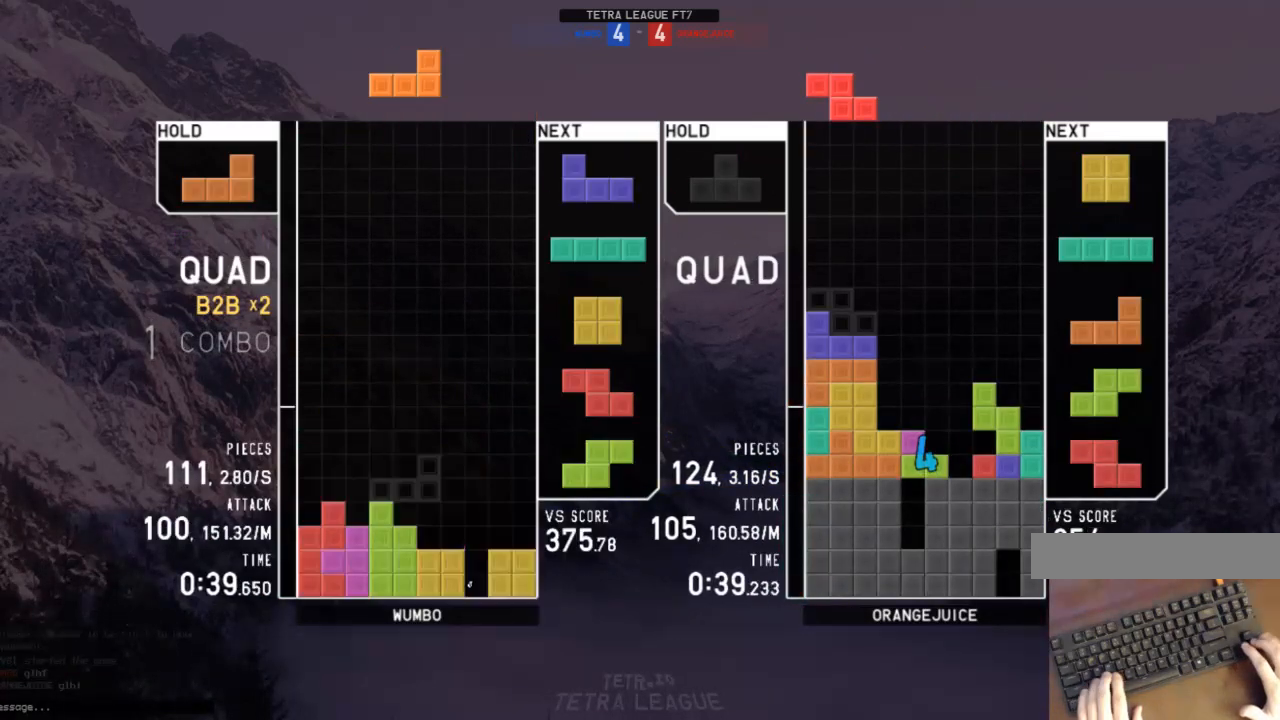
{"keys": ["down"], "events": [[33, "down", "down"], [33, "right", "down"], [33, "z", "up"], [67, "down", "up"], [133, "x", "down"], [167, "down", "down"], [200, "x", "up"], [267, "c", "down"], [267, "down", "up"], [367, "z", "down"], [400, "c", "up"], [400, "right", "up"], [433, "down", "down"], [433, "z", "up"]]}
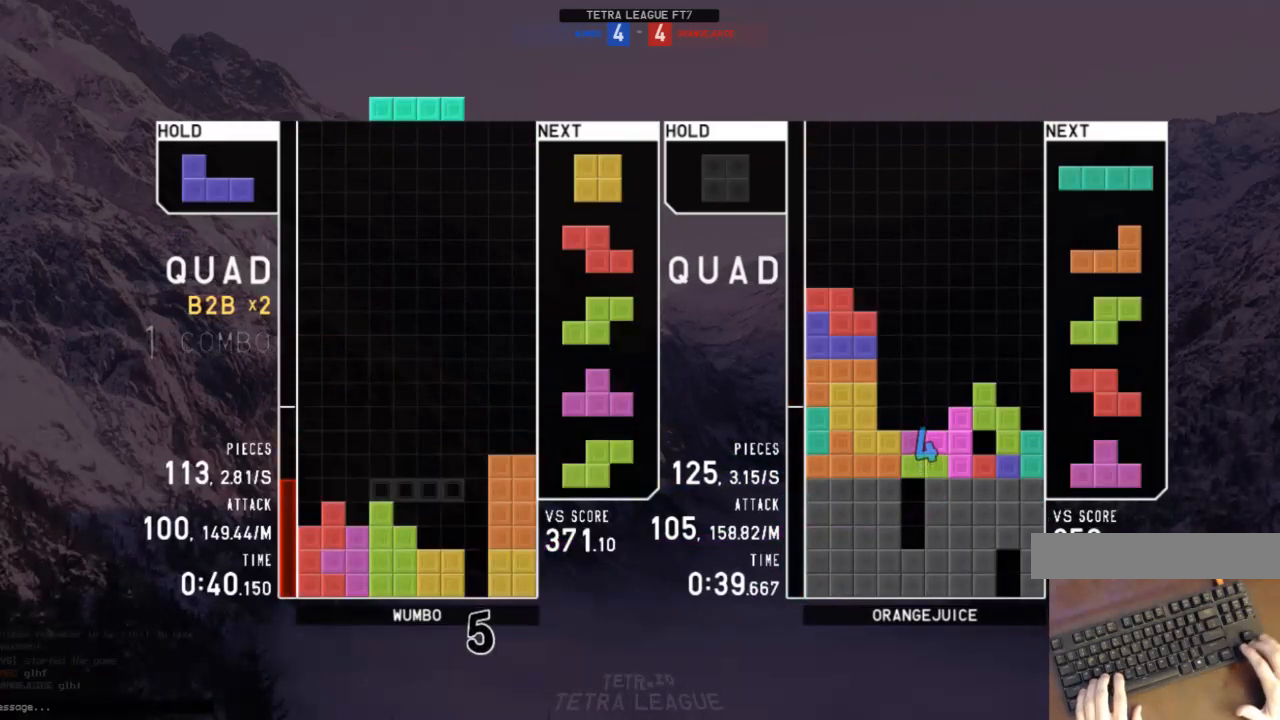
{"keys": [], "events": [[33, "c", "down"], [33, "down", "up"], [100, "right", "down"], [100, "z", "down"], [133, "c", "up"], [133, "right", "up"], [167, "z", "up"], [233, "right", "down"], [333, "down", "down"], [333, "right", "up"], [367, "down", "up"], [467, "down", "down"], [500, "down", "up"]]}
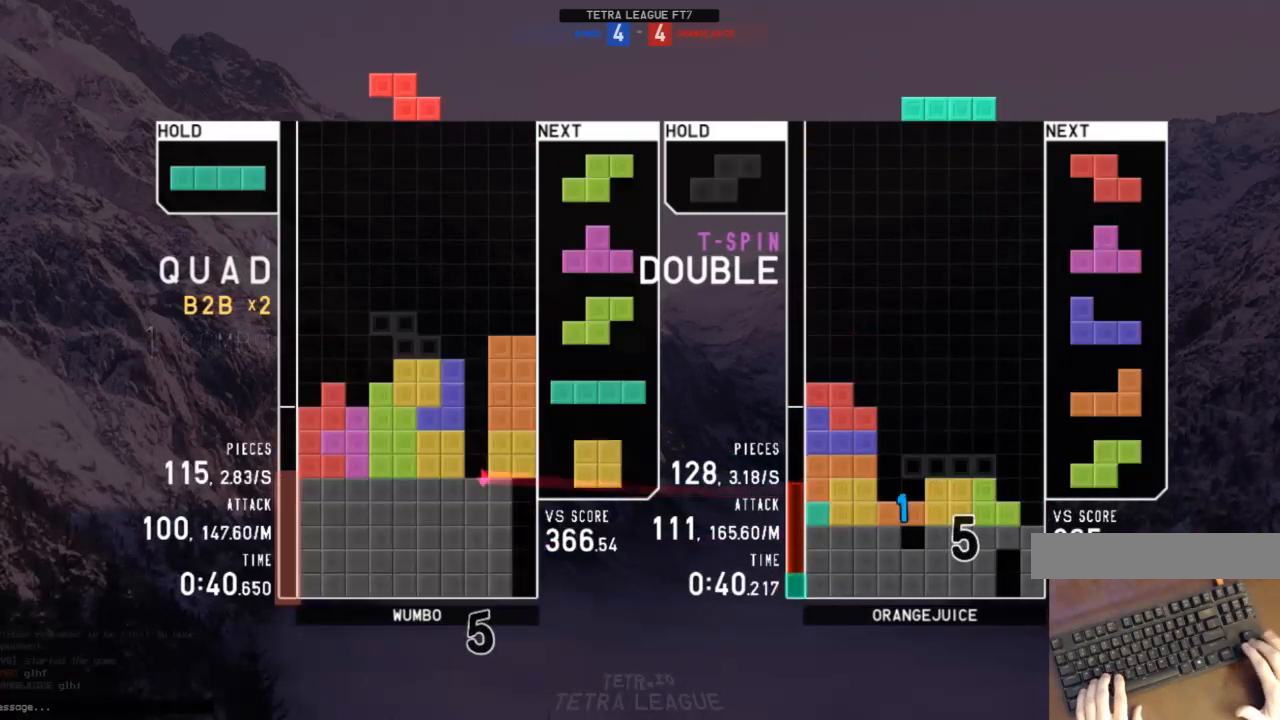
{"keys": ["down", "z"], "events": [[100, "left", "down"], [100, "z", "down"], [167, "down", "down"], [200, "left", "up"], [200, "z", "up"], [233, "down", "up"], [233, "right", "down"], [300, "c", "down"], [400, "c", "up"], [400, "right", "up"], [433, "z", "down"], [467, "down", "down"]]}
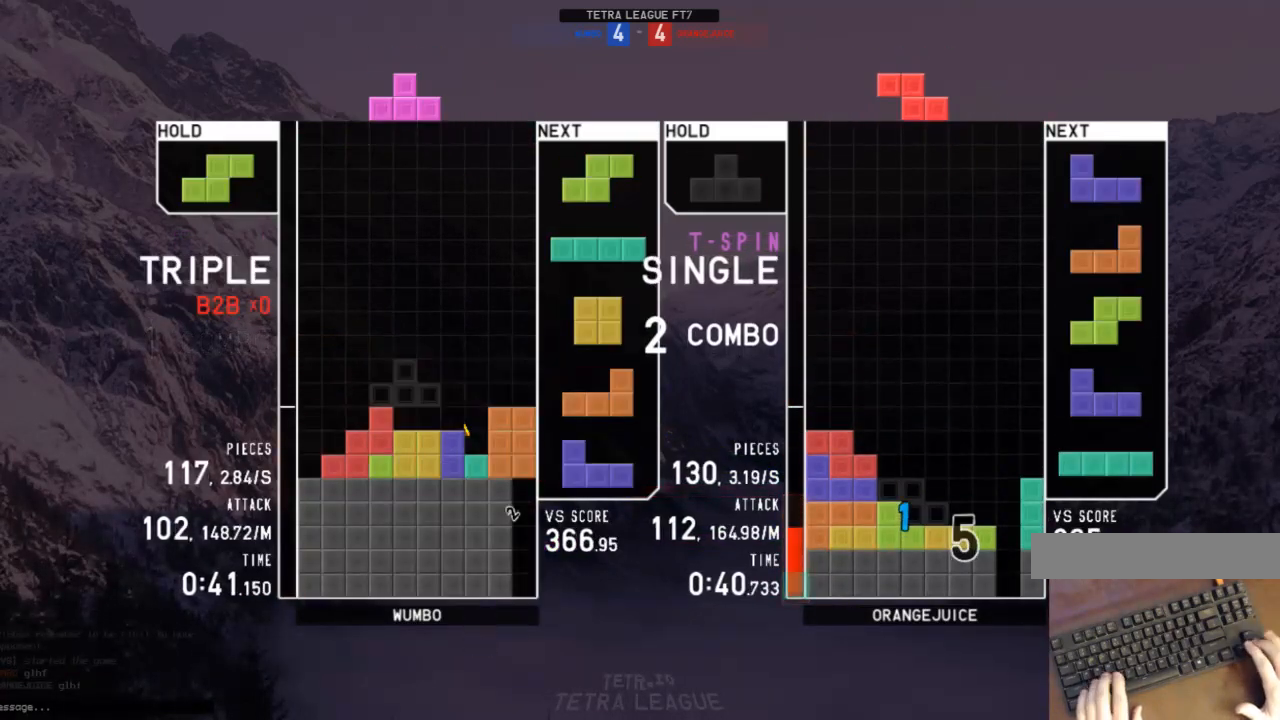
{"keys": [], "events": [[33, "down", "up"], [33, "left", "down"], [33, "z", "up"], [133, "x", "down"], [167, "left", "up"], [200, "down", "down"], [200, "x", "up"], [300, "down", "up"], [367, "right", "down"], [367, "x", "down"], [433, "right", "up"], [433, "x", "up"]]}
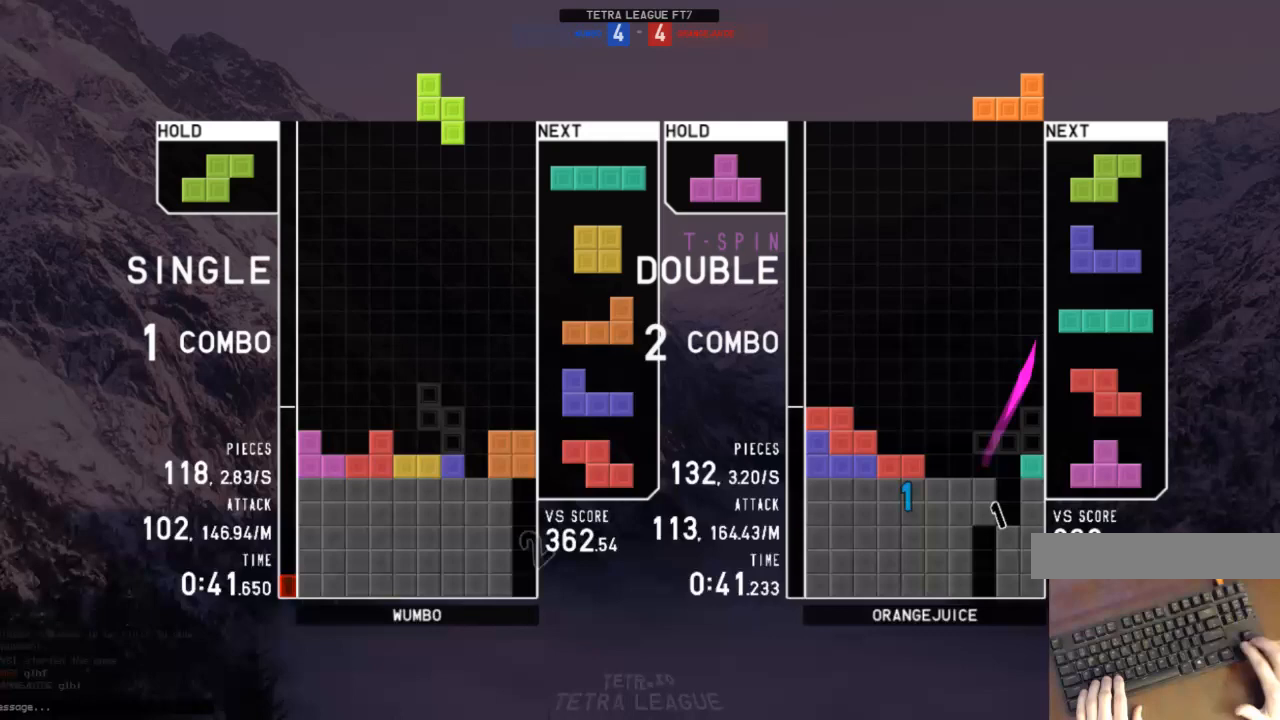
{"keys": [], "events": [[33, "right", "down"], [100, "right", "up"], [167, "down", "down"], [233, "down", "up"], [267, "left", "down"], [333, "c", "down"], [400, "c", "up"], [400, "left", "up"], [400, "right", "down"], [467, "right", "up"]]}
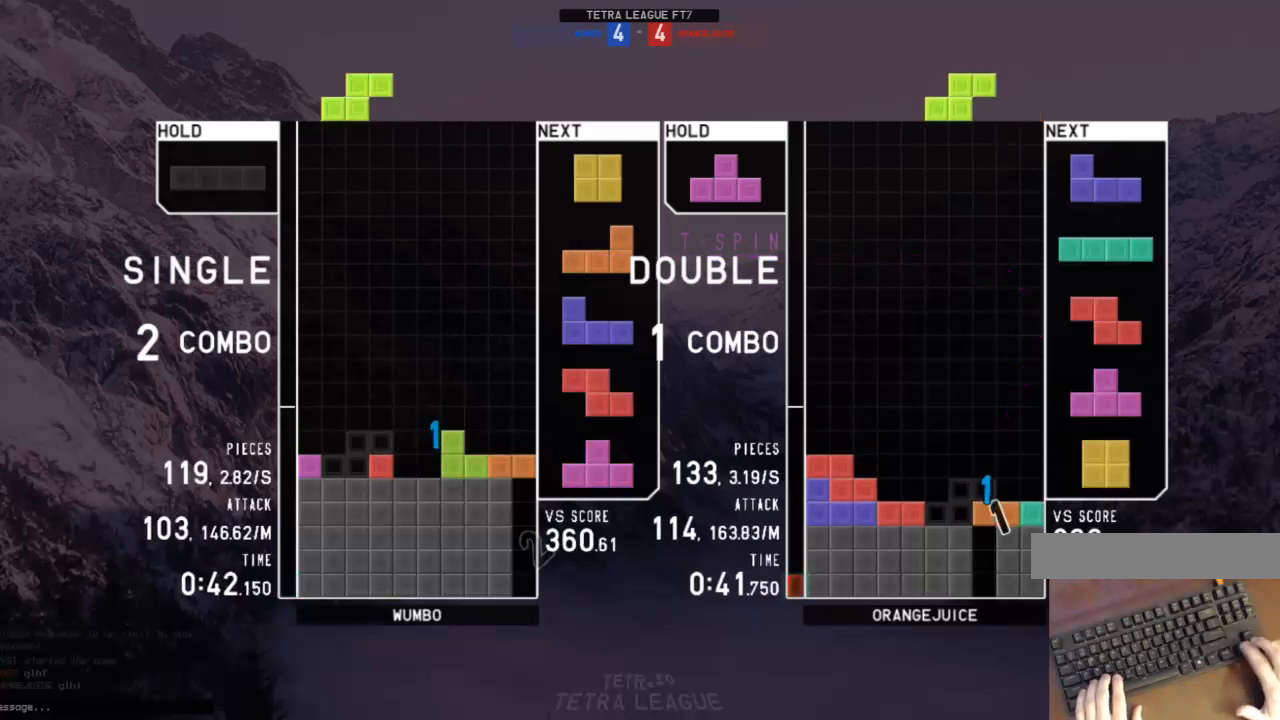
{"keys": [], "events": [[67, "down", "down"], [100, "down", "up"], [200, "down", "down"], [233, "c", "down"], [233, "right", "down"], [300, "down", "up"], [333, "x", "down"], [400, "c", "up"], [400, "right", "up"], [433, "x", "up"]]}
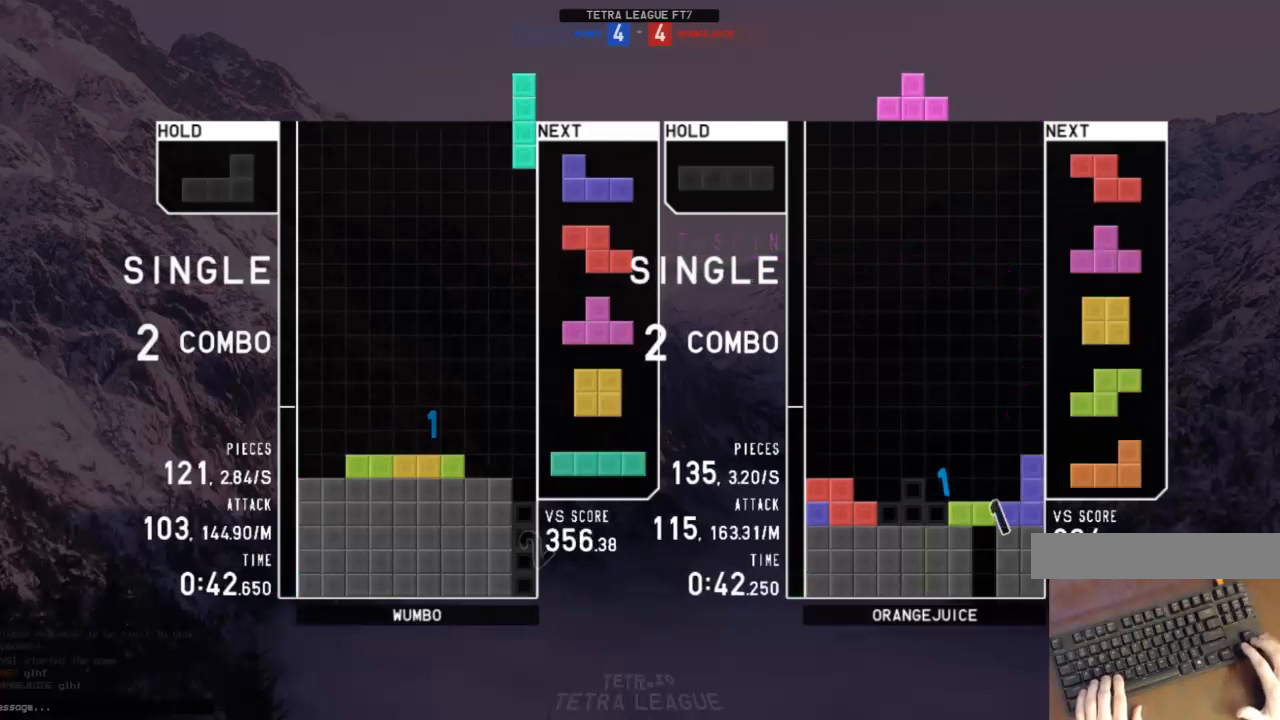
{"keys": ["c", "left"], "events": [[133, "down", "down"], [167, "right", "down"], [200, "down", "up"], [200, "shift", "down"], [300, "right", "up"], [367, "shift", "up"], [400, "down", "down"], [433, "c", "down"], [433, "down", "up"], [433, "left", "down"]]}
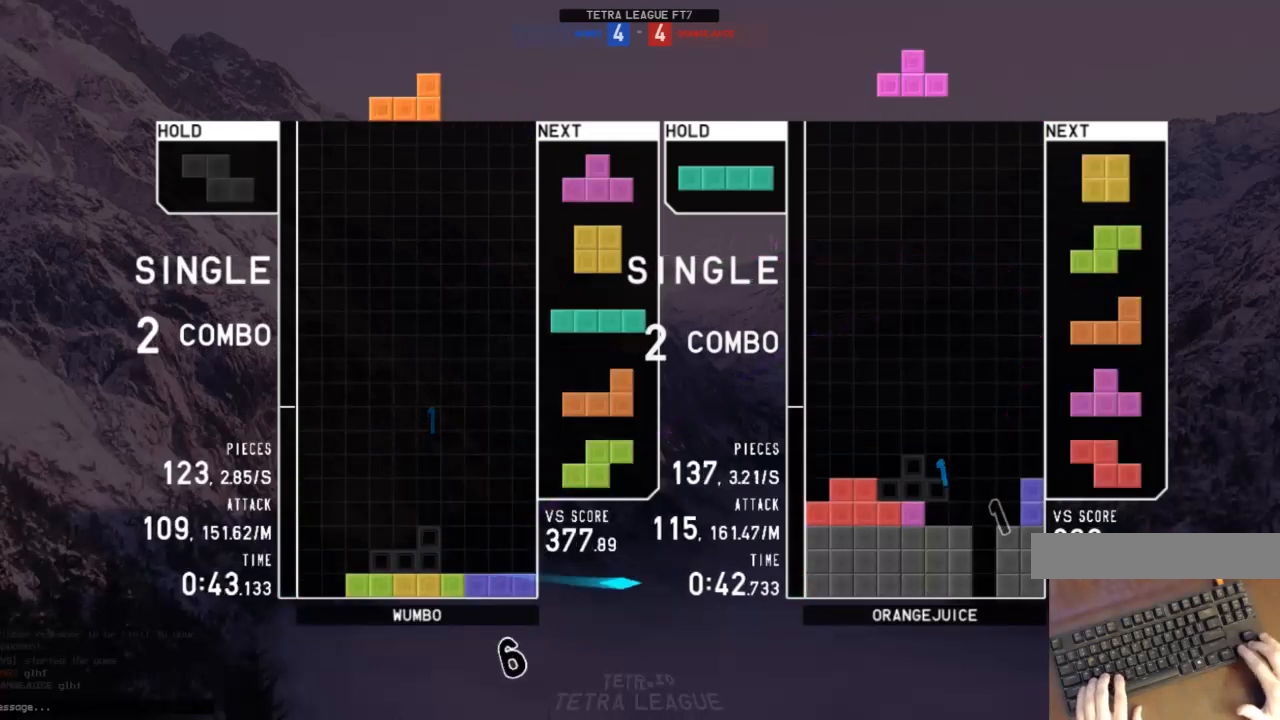
{"keys": ["c"], "events": [[33, "x", "down"], [100, "c", "up"], [100, "left", "up"], [133, "down", "down"], [133, "x", "up"], [167, "down", "up"], [167, "left", "down"], [333, "left", "up"], [333, "right", "down"], [367, "down", "down"], [367, "right", "up"], [467, "c", "down"], [467, "down", "up"]]}
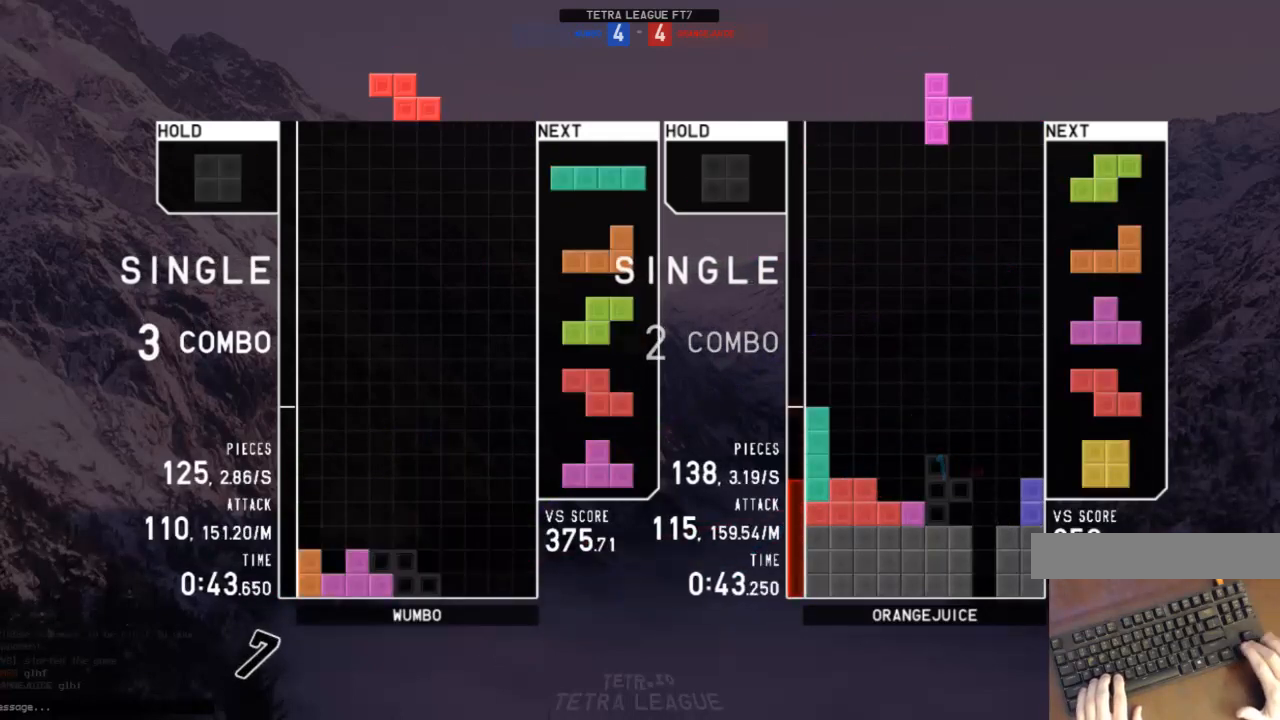
{"keys": ["right"], "events": [[67, "c", "up"], [67, "down", "down"], [100, "down", "up"], [433, "right", "down"]]}
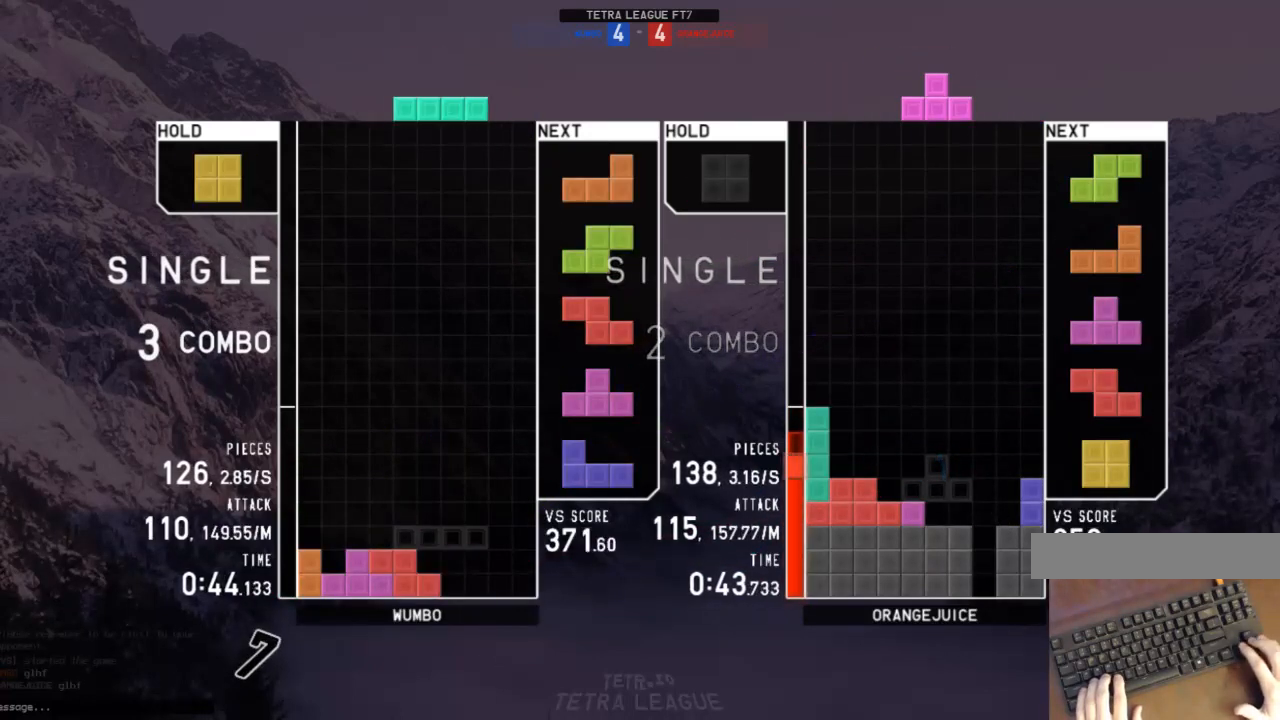
{"keys": ["down"], "events": [[67, "c", "down"], [200, "c", "up"], [267, "left", "down"], [267, "right", "up"], [300, "down", "down"], [367, "left", "up"], [367, "right", "down"], [400, "down", "up"], [400, "z", "down"], [500, "down", "down"], [500, "right", "up"], [500, "z", "up"]]}
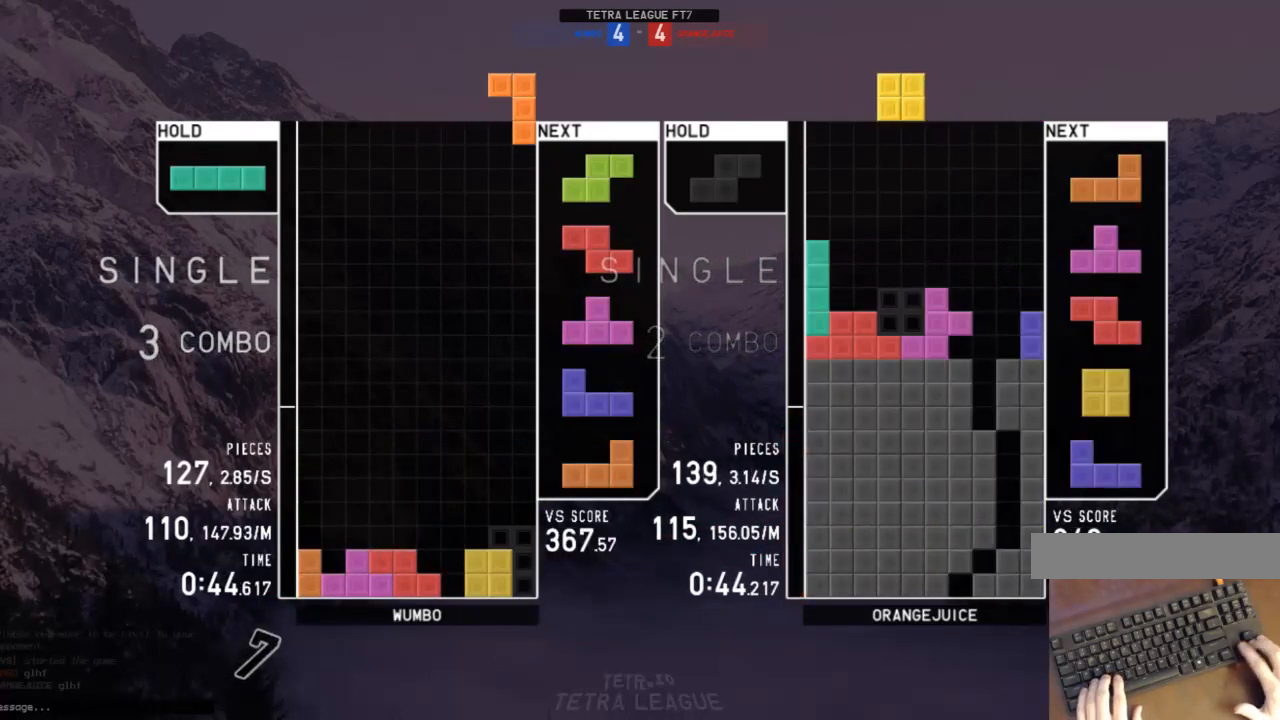
{"keys": [], "events": [[33, "left", "down"], [100, "down", "up"], [133, "z", "down"], [167, "down", "down"], [167, "z", "up"], [267, "down", "up"], [267, "left", "up"], [333, "right", "down"], [367, "right", "up"], [400, "down", "down"], [500, "down", "up"]]}
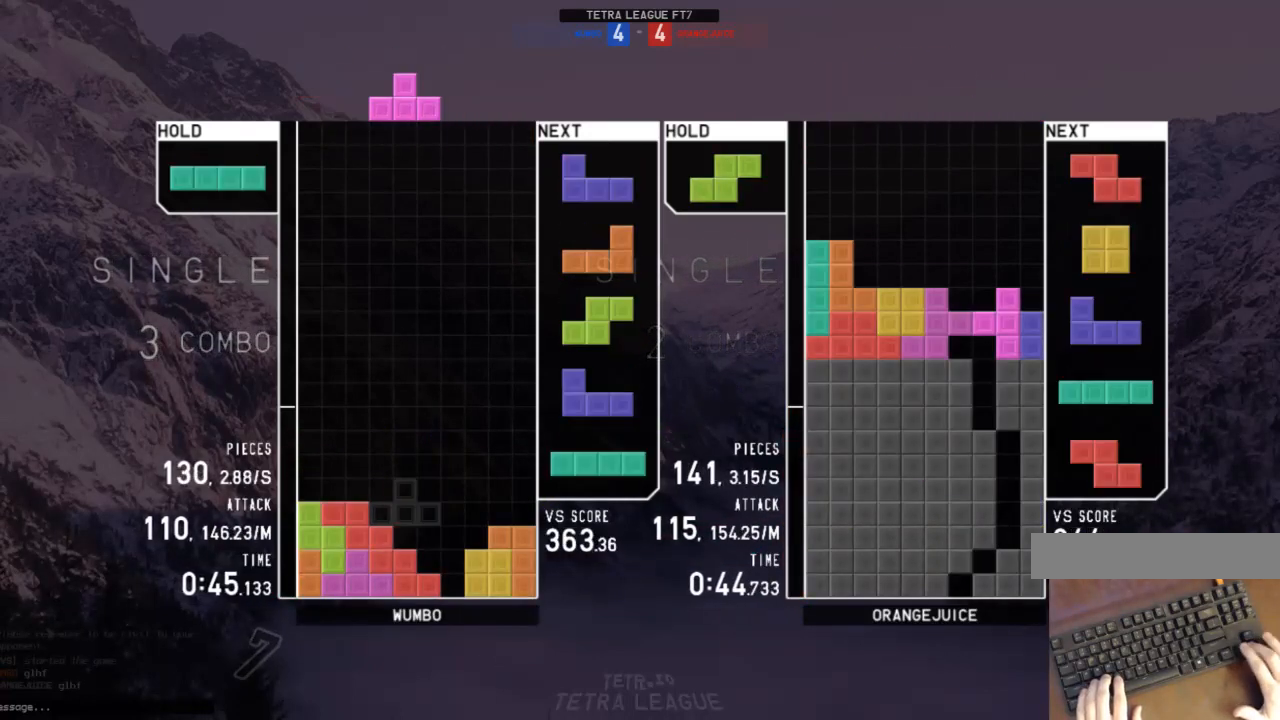
{"keys": ["down", "right"], "events": [[67, "right", "down"], [67, "z", "down"], [100, "right", "up"], [133, "z", "up"], [233, "down", "down"], [300, "down", "up"], [300, "left", "down"], [467, "down", "down"], [467, "left", "up"], [467, "right", "down"]]}
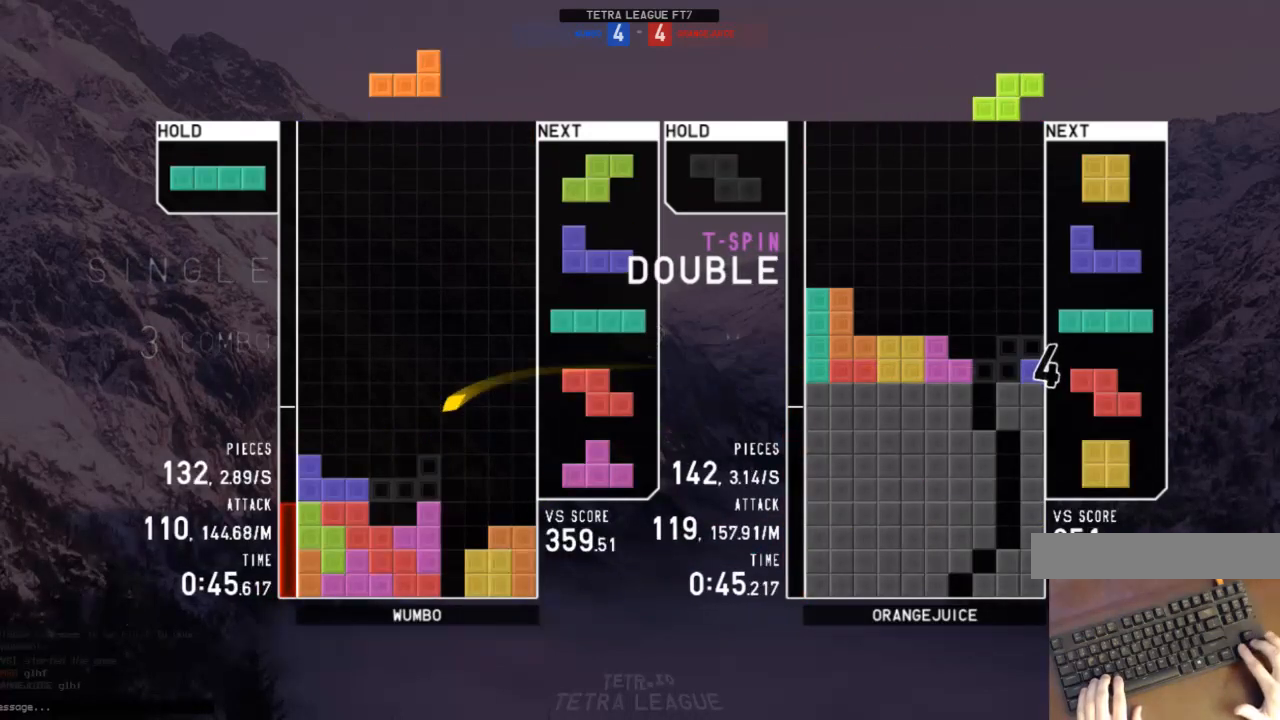
{"keys": ["x"], "events": [[33, "down", "up"], [67, "shift", "down"], [167, "down", "down"], [167, "right", "up"], [167, "shift", "up"], [267, "down", "up"], [300, "down", "down"], [367, "c", "down"], [367, "down", "up"], [400, "right", "down"], [433, "x", "down"], [500, "c", "up"], [500, "right", "up"]]}
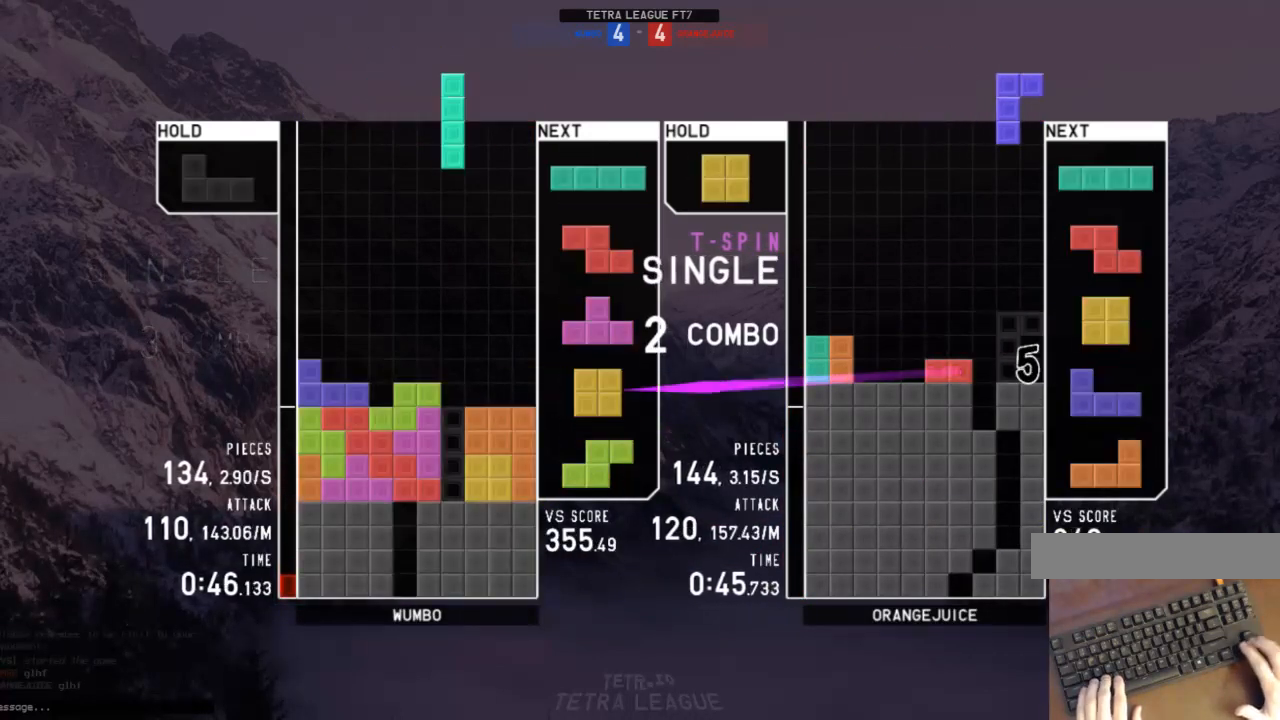
{"keys": [], "events": [[33, "x", "up"], [233, "down", "down"], [333, "c", "down"], [333, "down", "up"], [333, "right", "down"], [367, "c", "up"], [367, "z", "down"], [500, "right", "up"], [500, "z", "up"]]}
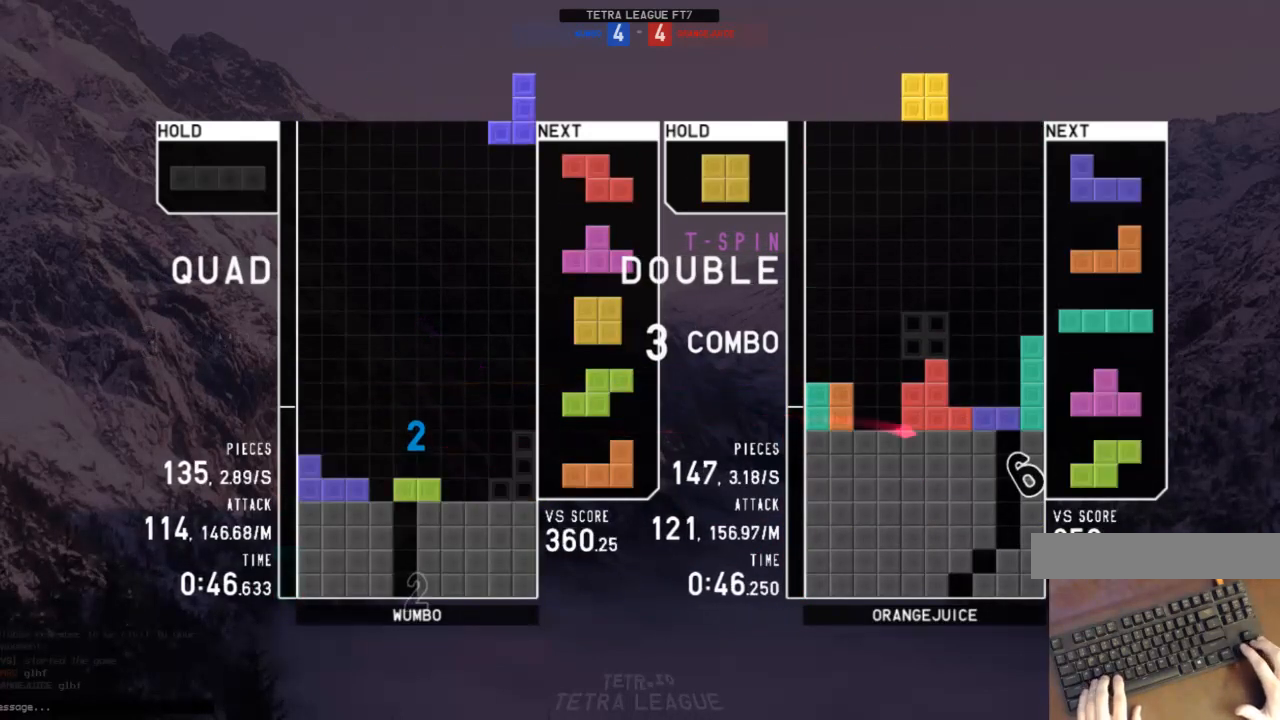
{"keys": [], "events": [[233, "x", "down"], [333, "x", "up"]]}
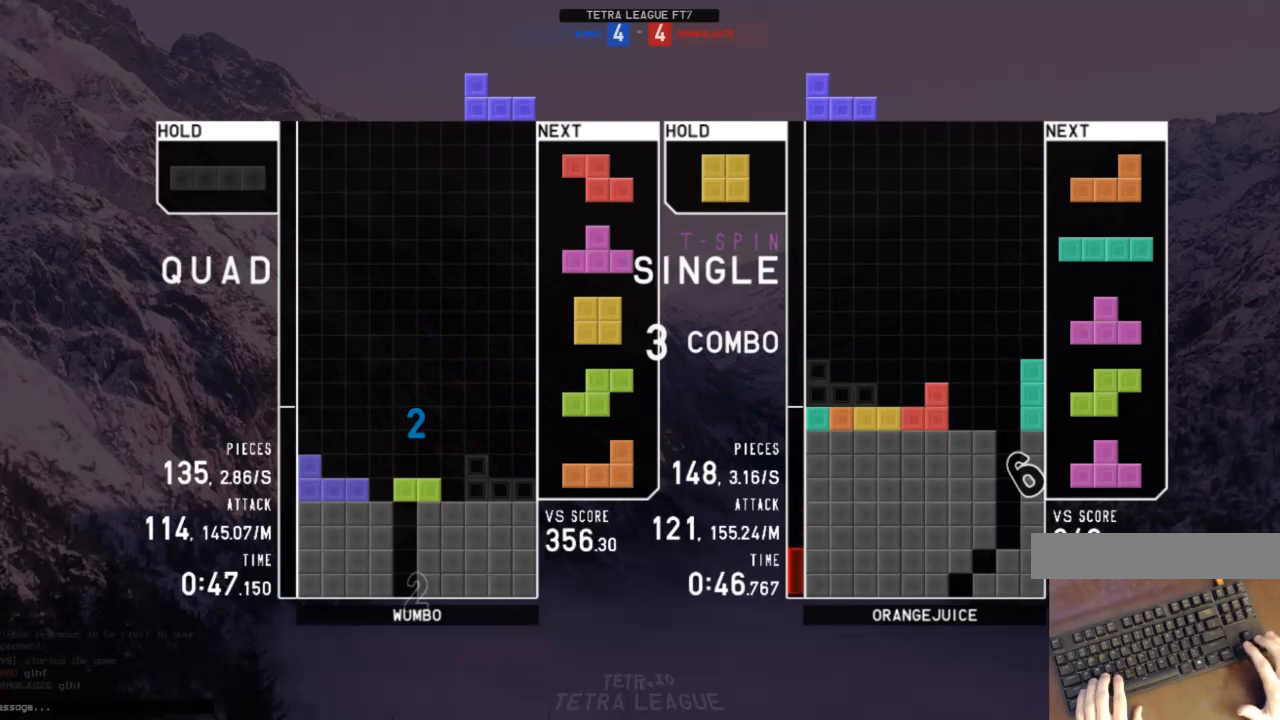
{"keys": ["left"], "events": [[167, "right", "down"], [167, "z", "down"], [300, "z", "up"], [367, "down", "down"], [367, "right", "up"], [433, "down", "up"], [433, "left", "down"]]}
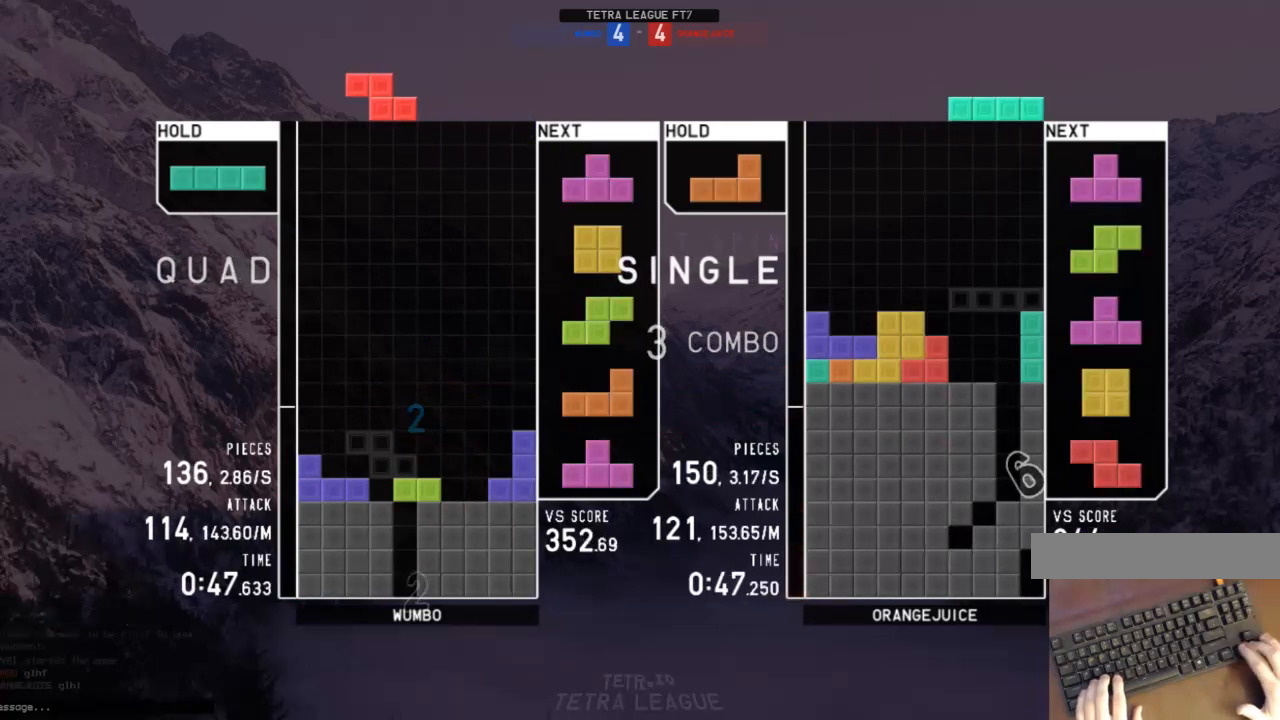
{"keys": ["right"], "events": [[100, "left", "up"], [100, "x", "down"], [133, "down", "down"], [167, "down", "up"], [167, "left", "down"], [167, "x", "up"], [233, "c", "down"], [267, "z", "down"], [333, "left", "up"], [367, "c", "up"], [367, "z", "up"], [400, "down", "down"], [467, "down", "up"], [500, "right", "down"]]}
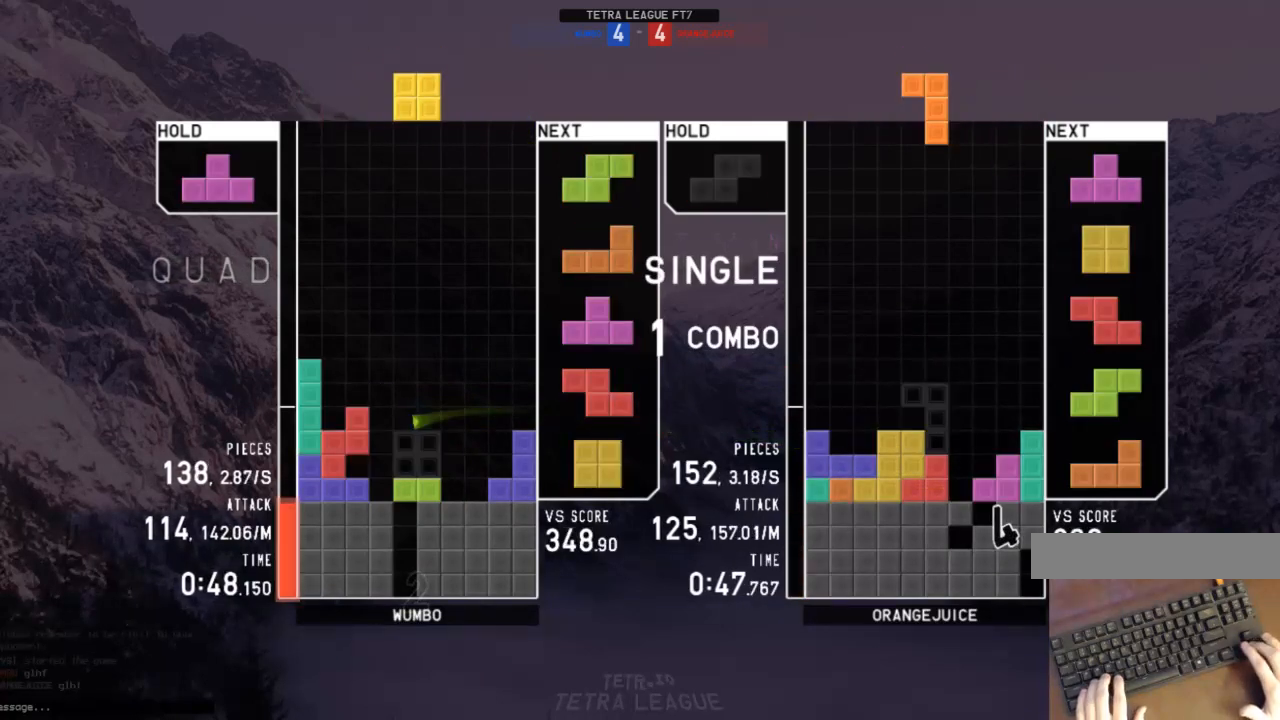
{"keys": ["down"], "events": [[100, "right", "up"], [167, "right", "down"], [200, "down", "down"], [300, "down", "up"], [333, "right", "up"], [400, "z", "down"], [433, "down", "down"], [467, "z", "up"]]}
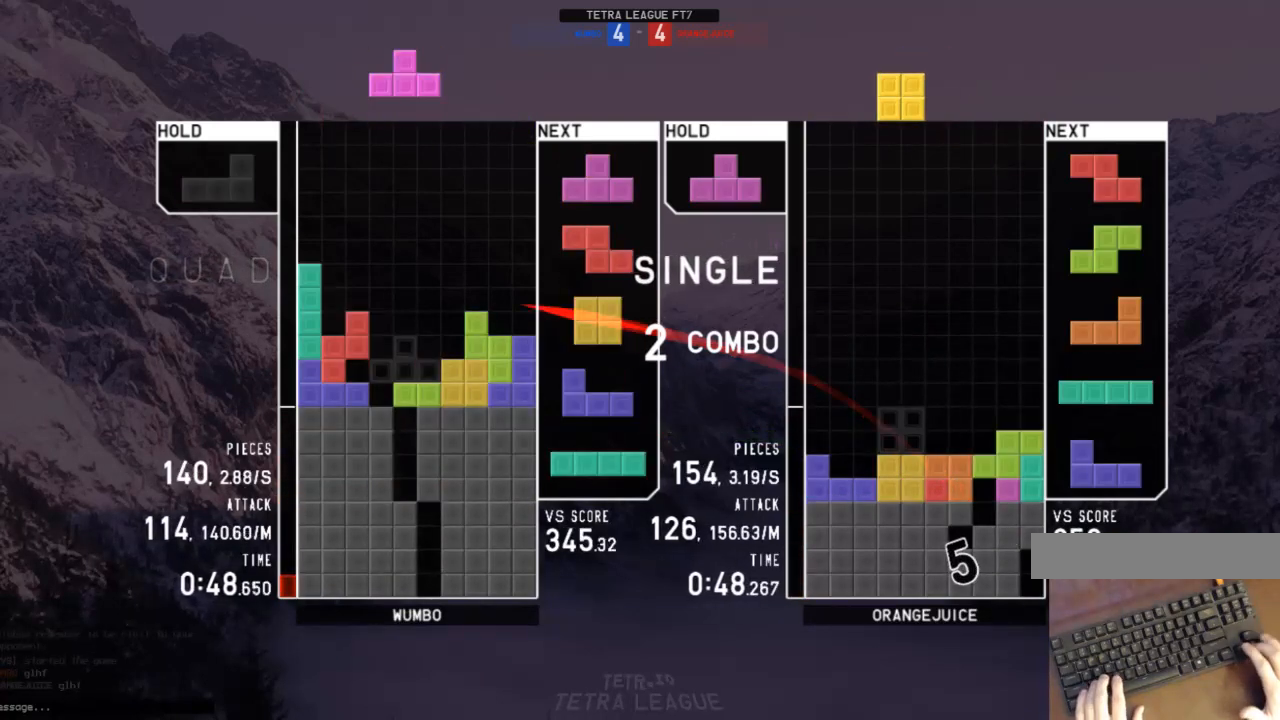
{"keys": ["x"], "events": [[33, "c", "down"], [33, "down", "up"], [67, "left", "down"], [67, "up", "down"], [67, "x", "down"], [133, "c", "up"], [167, "left", "up"], [167, "x", "up"], [200, "x", "down"], [300, "up", "up"], [300, "x", "up"], [400, "x", "down"]]}
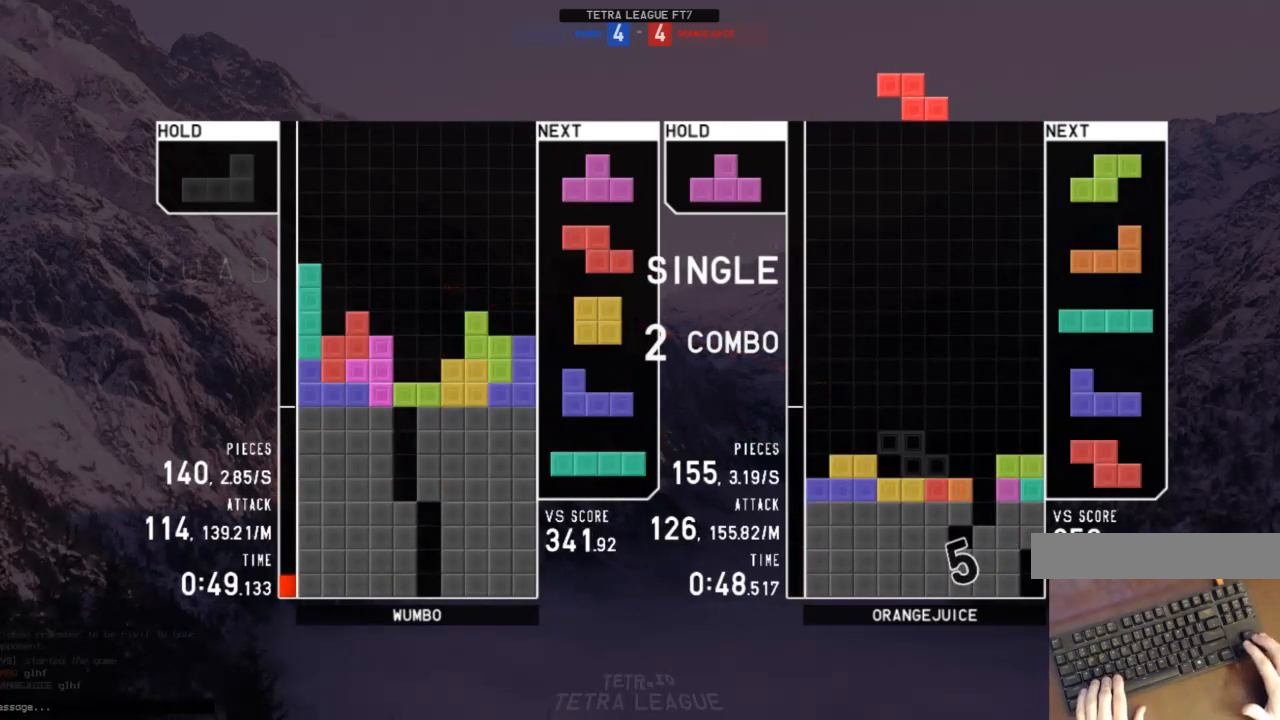
{"keys": ["down"], "events": [[100, "down", "down"], [100, "x", "up"], [167, "down", "up"], [167, "left", "down"], [233, "c", "down"], [333, "c", "up"], [333, "left", "up"], [333, "right", "down"], [333, "shift", "down"], [367, "right", "up"], [367, "shift", "up"], [500, "down", "down"]]}
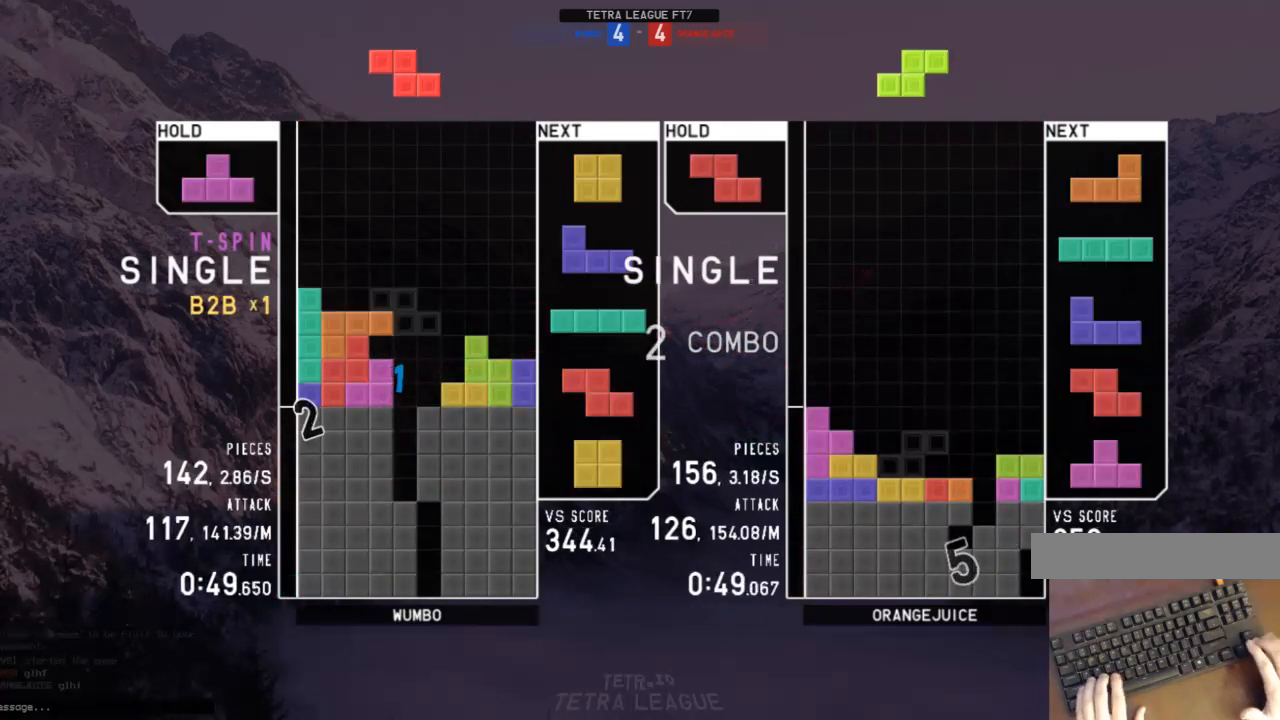
{"keys": ["down"], "events": [[67, "down", "up"], [100, "right", "down"], [100, "x", "down"], [167, "right", "up"], [167, "x", "up"], [233, "down", "down"], [300, "down", "up"], [300, "right", "down"], [433, "right", "up"], [467, "down", "down"]]}
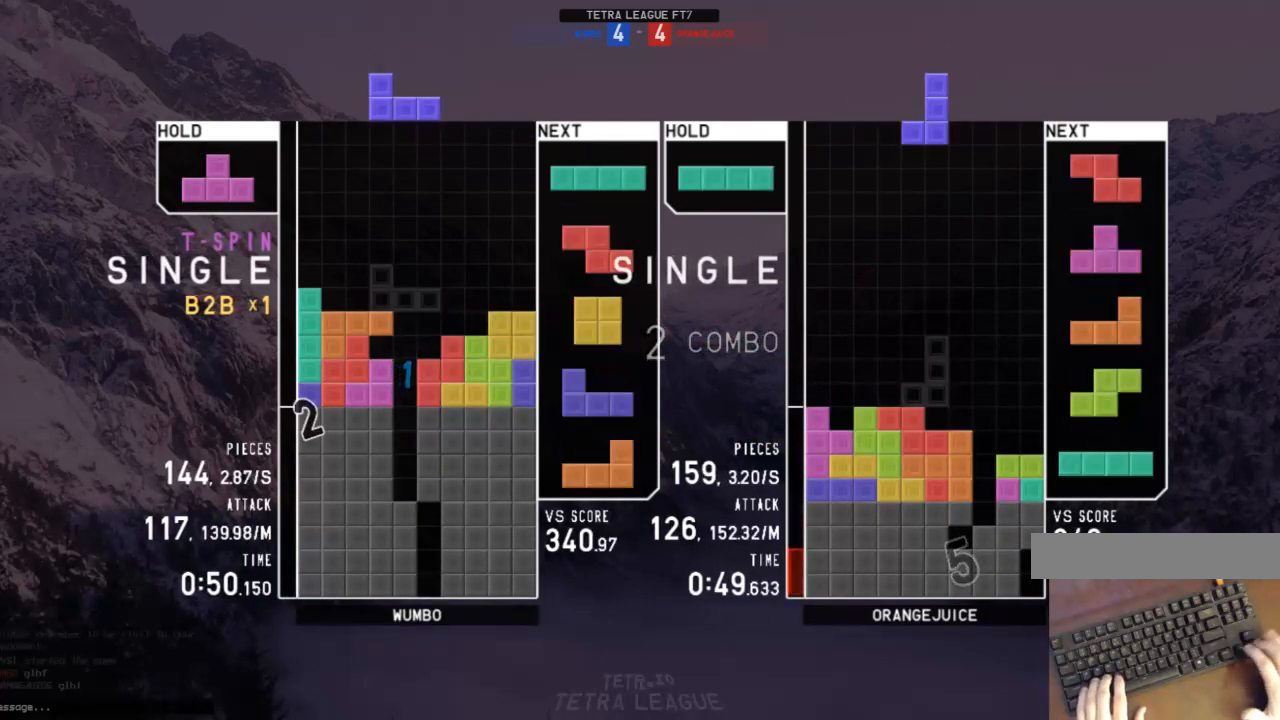
{"keys": [], "events": [[33, "right", "down"], [67, "down", "up"], [133, "z", "down"], [200, "right", "up"], [200, "z", "up"]]}
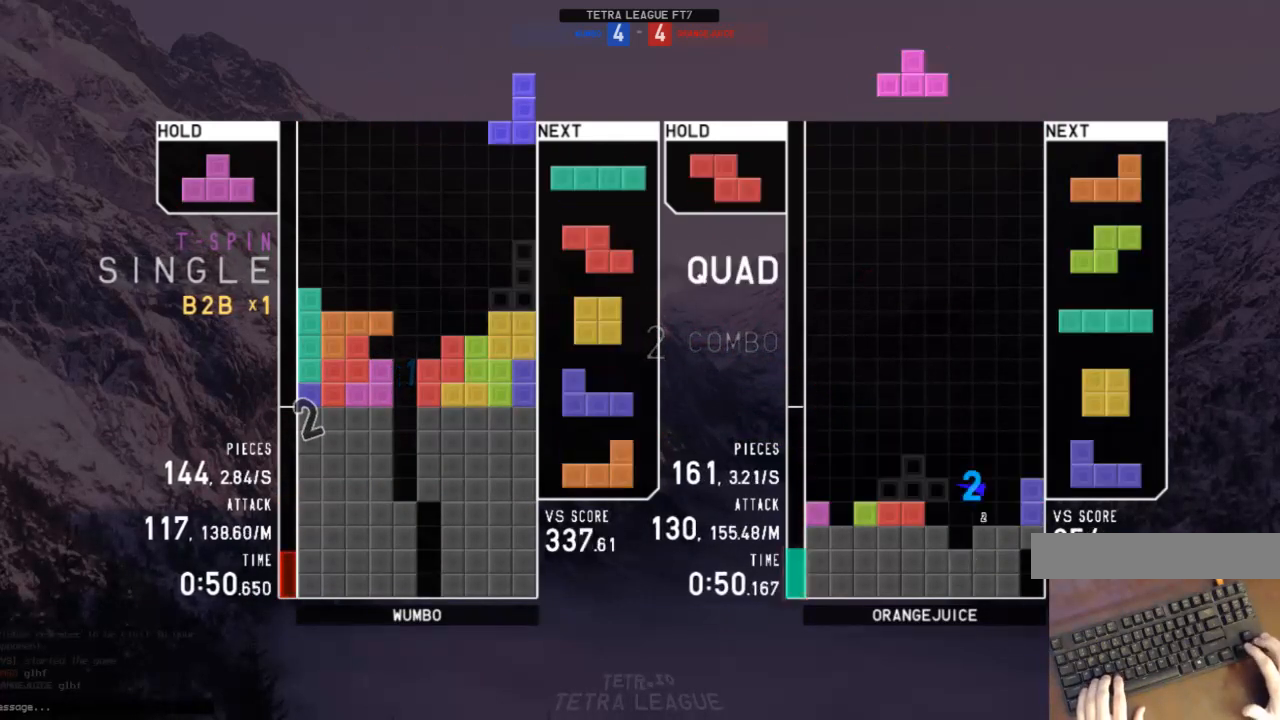
{"keys": [], "events": [[467, "down", "down"], [500, "down", "up"]]}
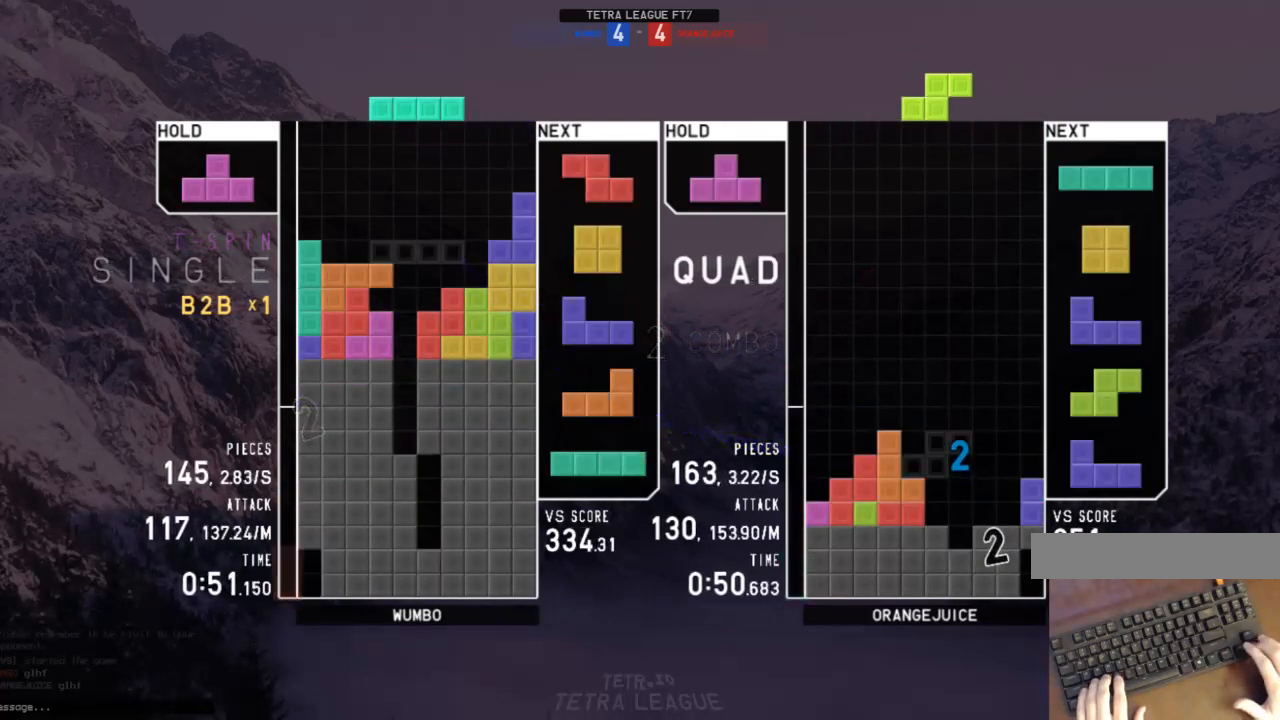
{"keys": [], "events": [[67, "c", "down"], [100, "up", "down"], [100, "x", "down"], [133, "c", "up"], [133, "x", "up"], [200, "up", "up"], [233, "x", "down"], [333, "x", "up"], [400, "down", "down"], [433, "down", "up"]]}
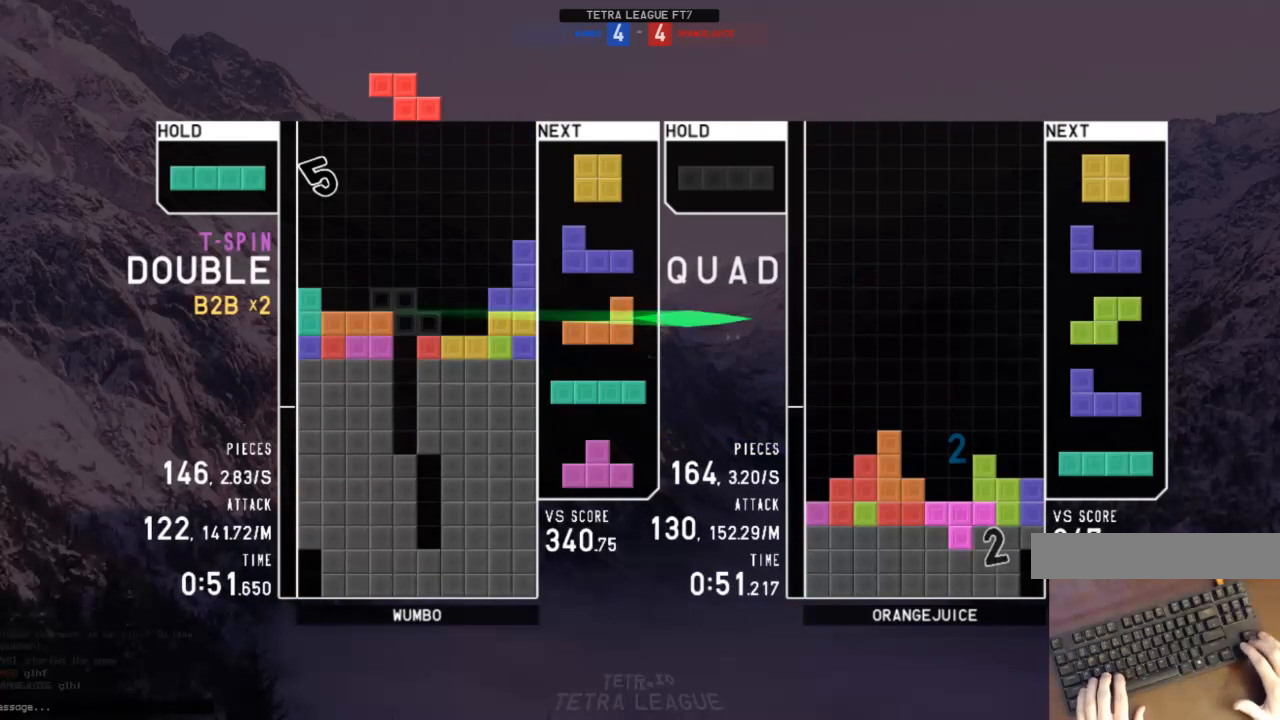
{"keys": [], "events": [[33, "c", "down"], [67, "z", "down"], [133, "c", "up"], [200, "z", "up"], [267, "down", "down"], [300, "down", "up"], [400, "right", "down"], [433, "right", "up"]]}
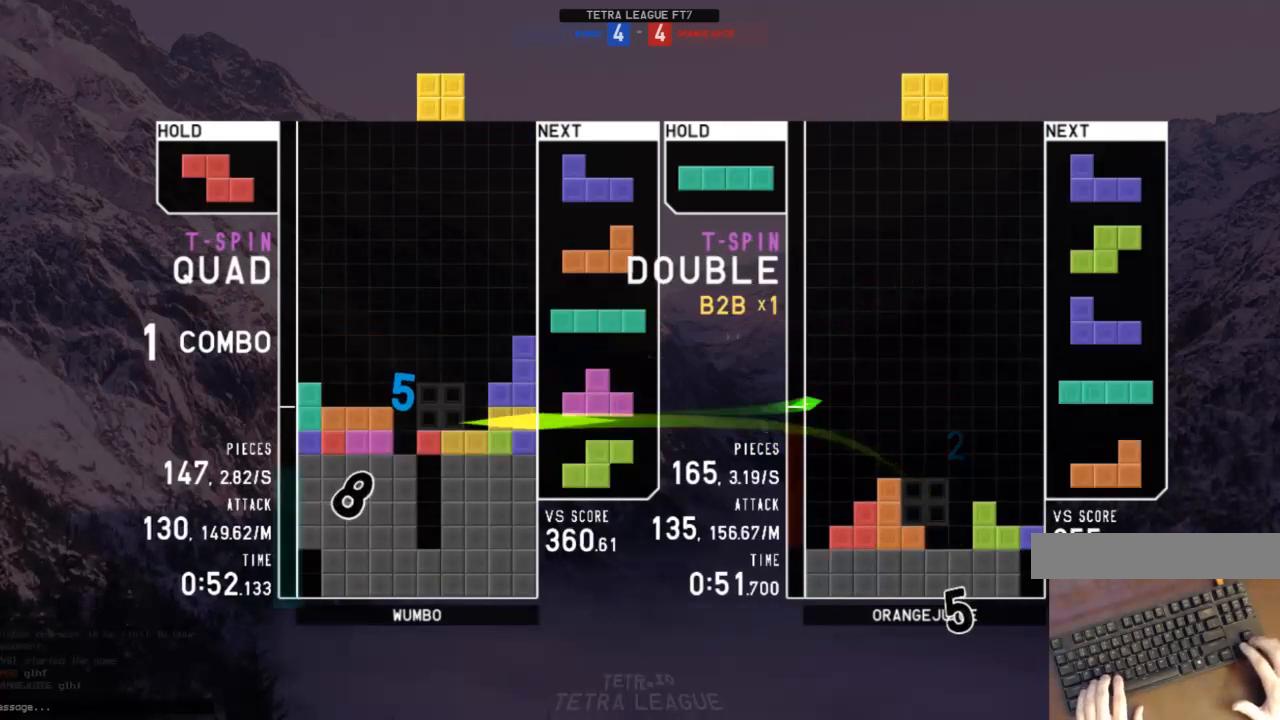
{"keys": [], "events": [[100, "right", "down"], [133, "right", "up"]]}
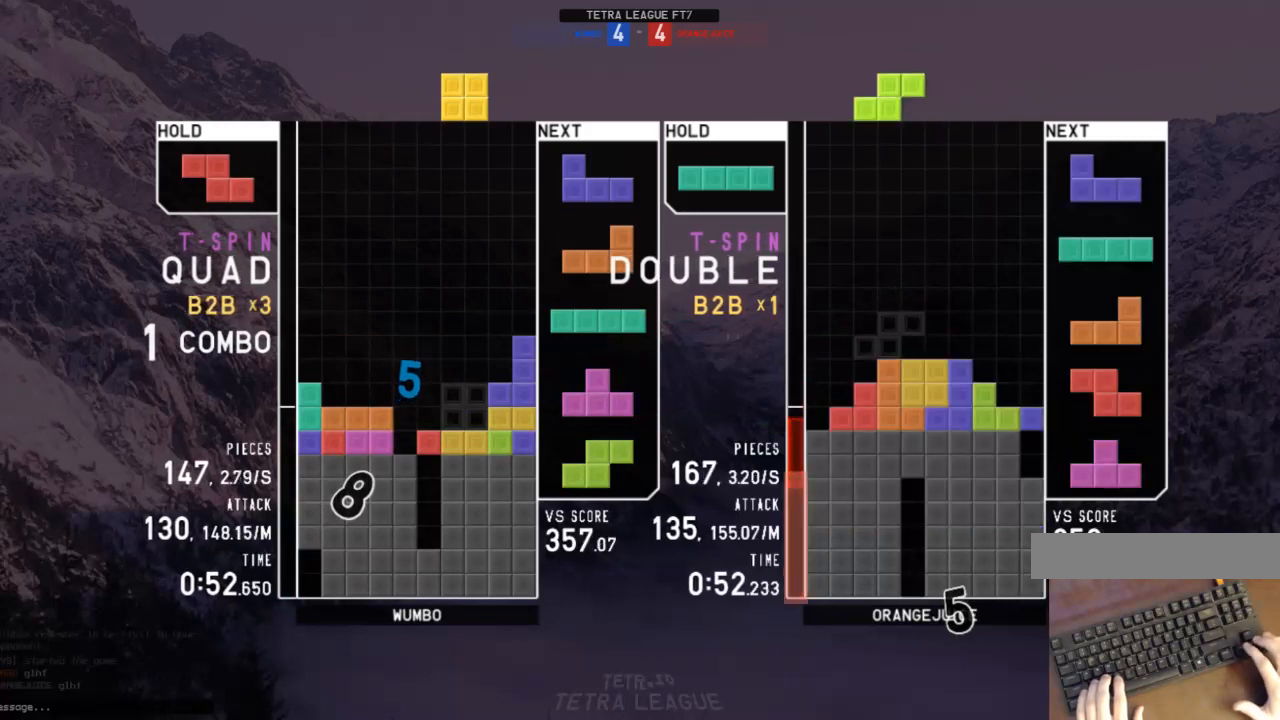
{"keys": ["left"], "events": [[433, "left", "down"]]}
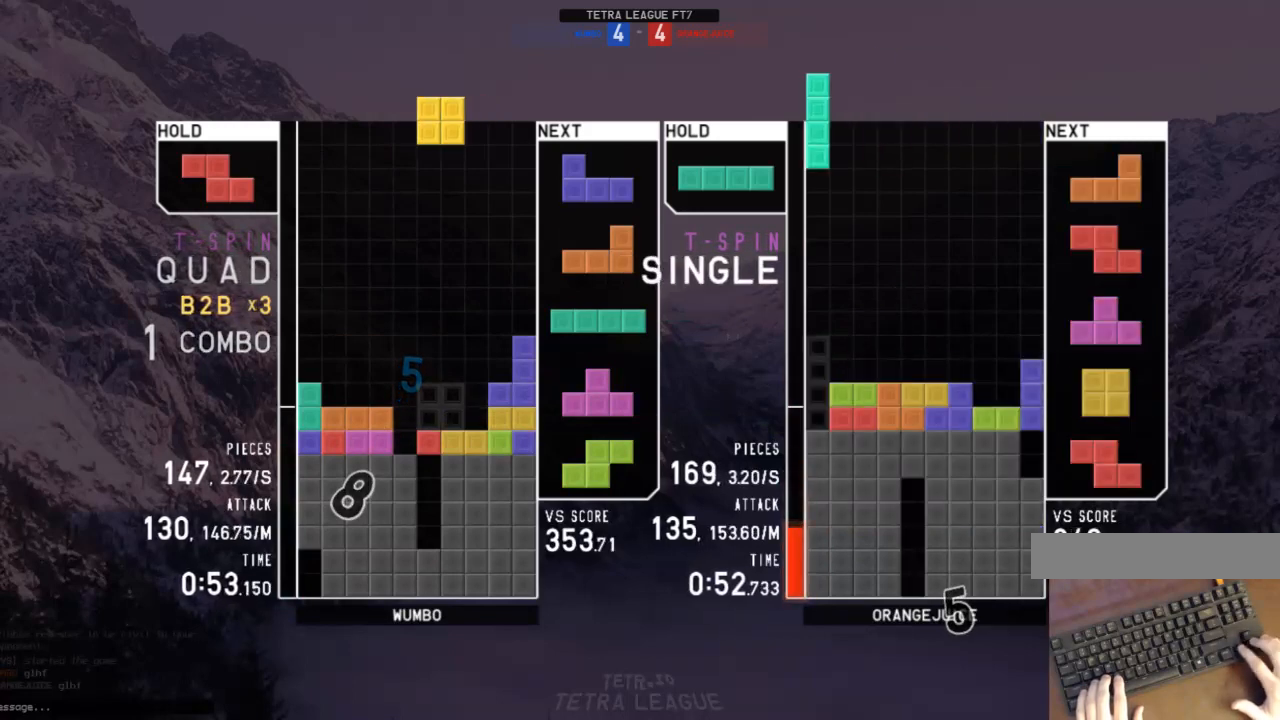
{"keys": ["down"], "events": [[133, "left", "up"], [133, "right", "down"], [200, "right", "up"], [500, "down", "down"]]}
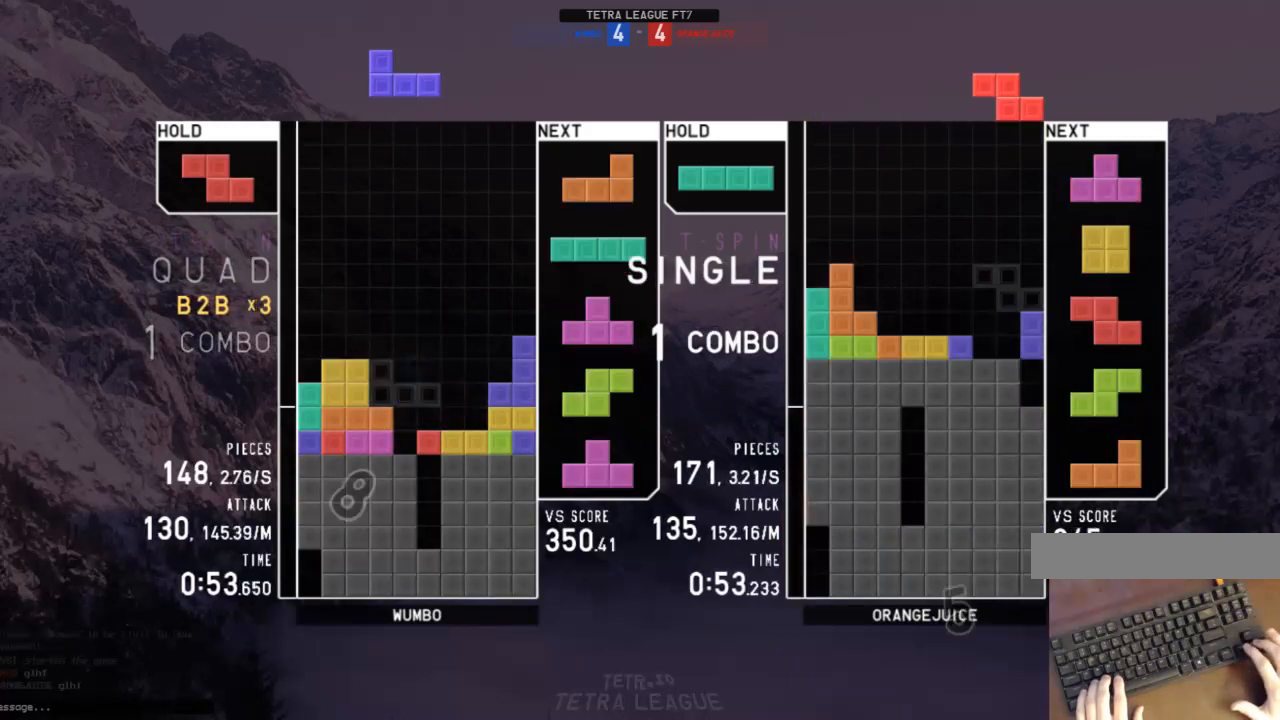
{"keys": [], "events": [[100, "down", "up"], [233, "right", "down"], [333, "right", "up"], [467, "right", "down"], [500, "right", "up"]]}